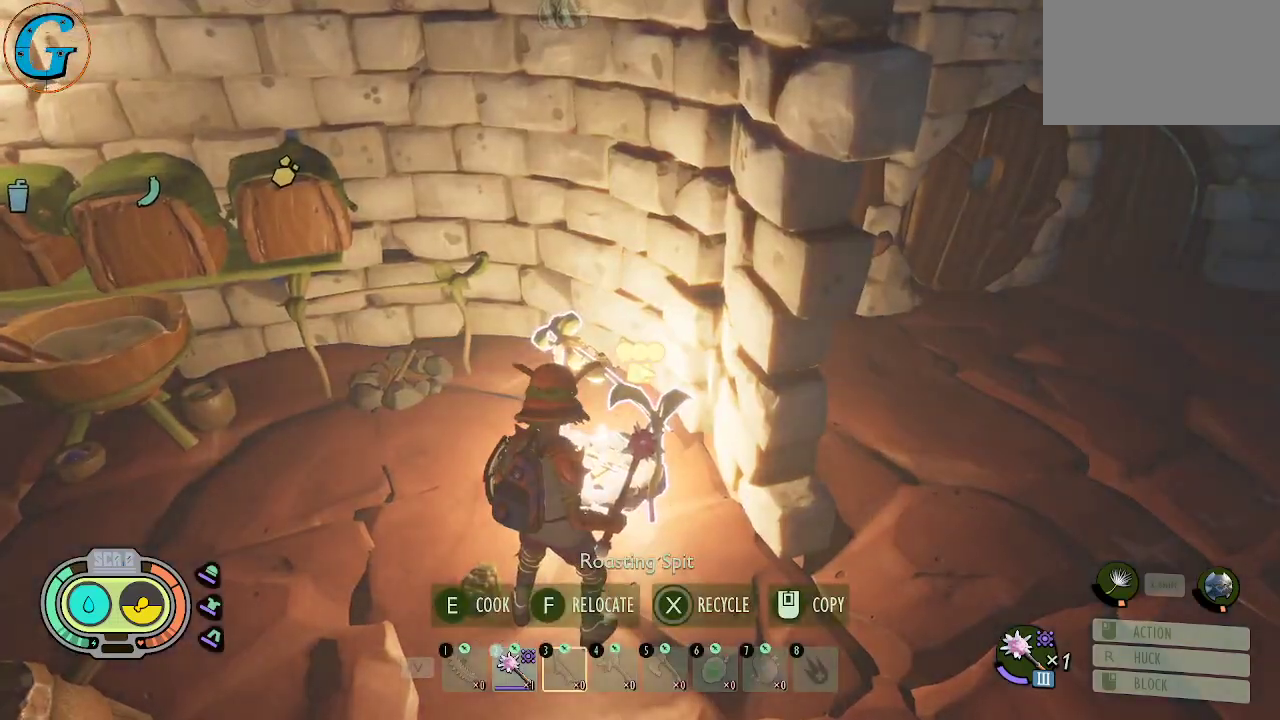
Gameplay with keyboard and mouse; each line is a JSON object with the keys and mouse buttons held at the frame after it. "events" lists presses ("down") and releases ("up") of "1", "2", "3", "4", "5", "a", "alt", "c", "caps_lock", "ctrl", "d", "e", "f", "g", "q", "r", "s", "shift", "space", "t", "tab", "v", "w", "x", "z", "mouse_left", "mouse_wheel" and "mouse_right" between this image and that frame as [ms after this image, input, new state], when the widget could be followed in between. "mouse_left", "mouse_wheel", "mouse_right" = the "left", "wheel", "right" buttons of the "mouse" list. No other keys are recorded. "wheel" means that the mouse wheel is clicked or scrolled. "mouse_move" is the direction in which the mouse moves at that frame (one of eight, or "still"), when it could be read.
{"keys": [], "mouse": [], "mouse_move": "left", "events": [[67, "e", "up"]]}
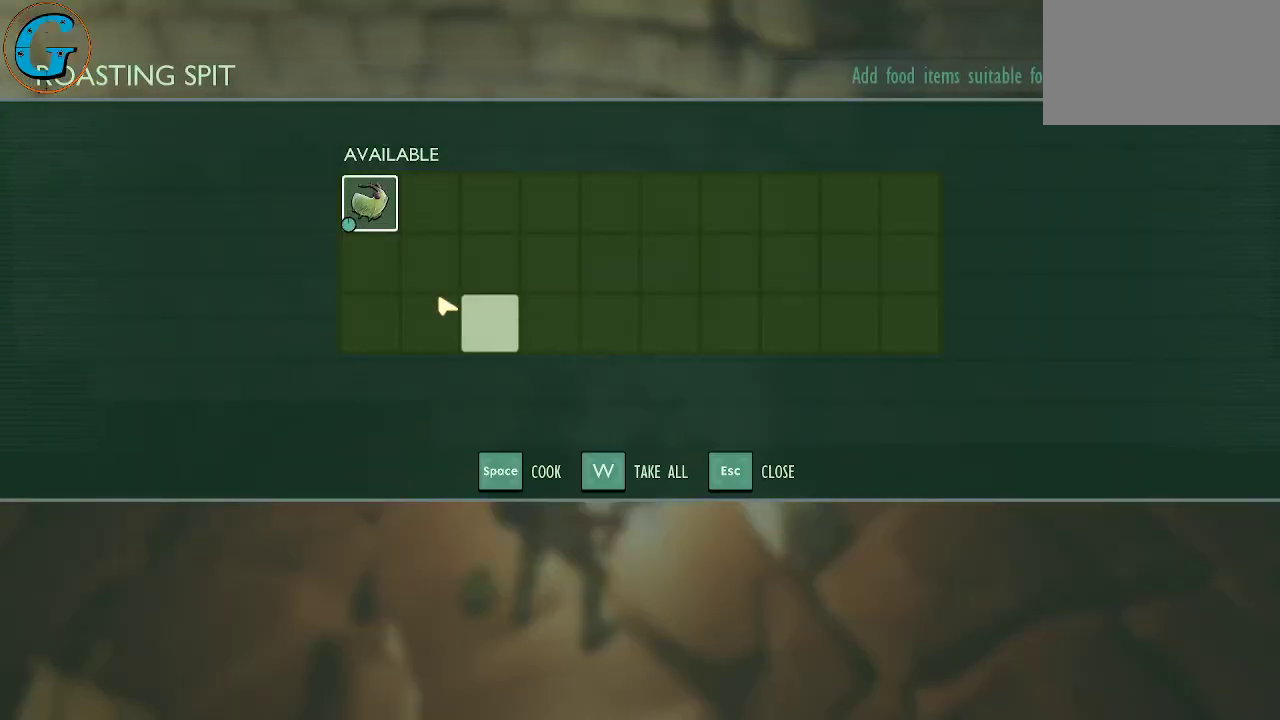
{"keys": ["w"], "mouse": [], "mouse_move": "down-right", "events": [[450, "w", "down"]]}
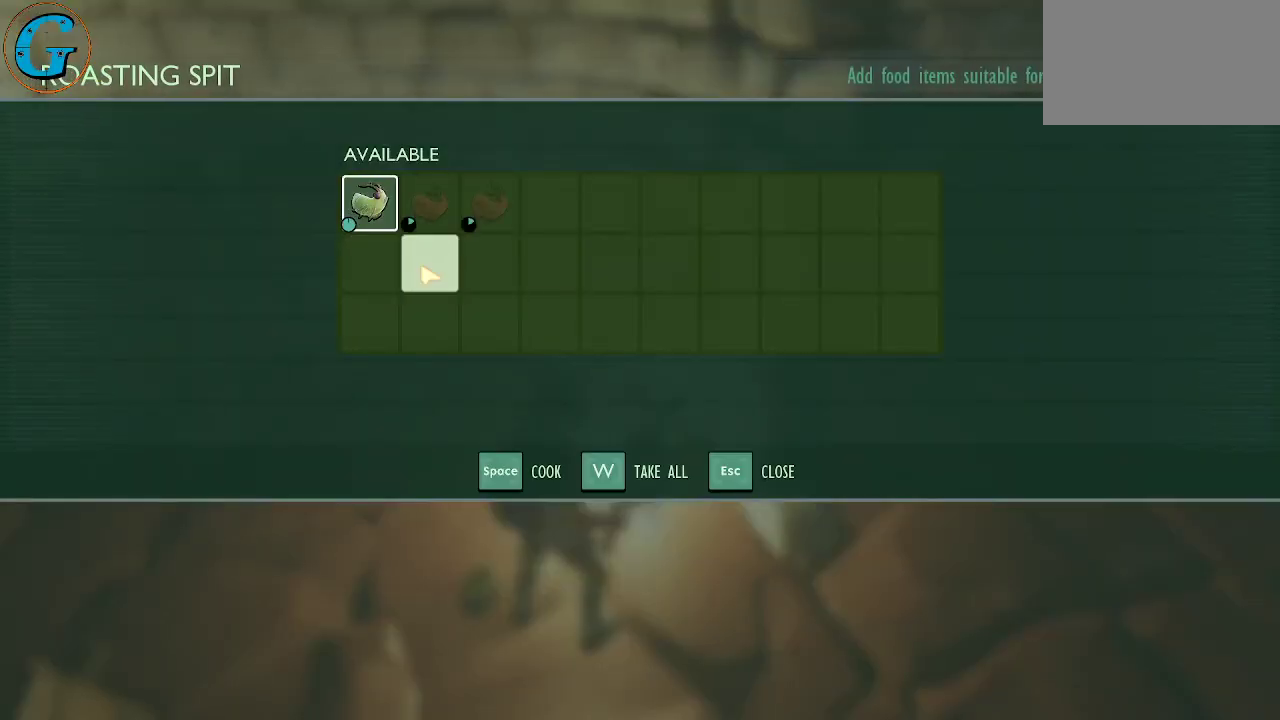
{"keys": [], "mouse": [], "mouse_move": "up-right", "events": [[84, "w", "up"]]}
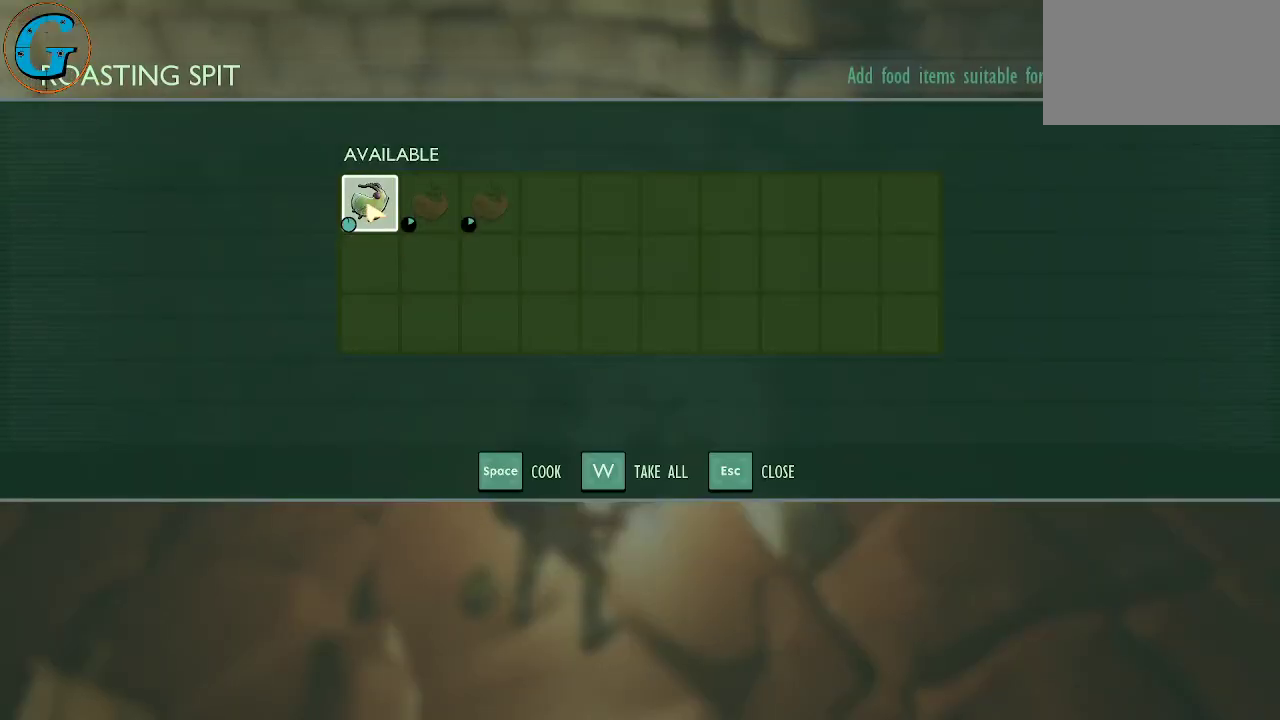
{"keys": [], "mouse": [], "mouse_move": "still", "events": [[67, "mouse_left", "down"], [150, "mouse_left", "up"], [350, "mouse_left", "down"], [434, "mouse_left", "up"]]}
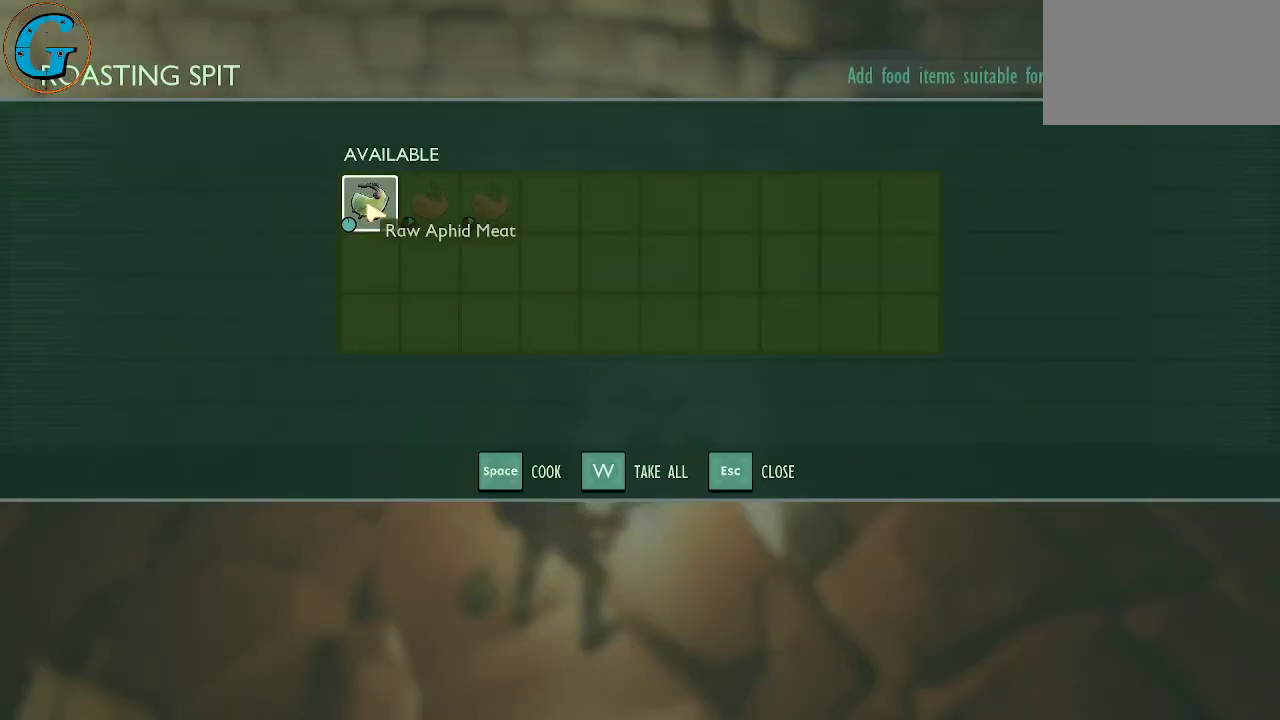
{"keys": [], "mouse": [], "mouse_move": "still", "events": []}
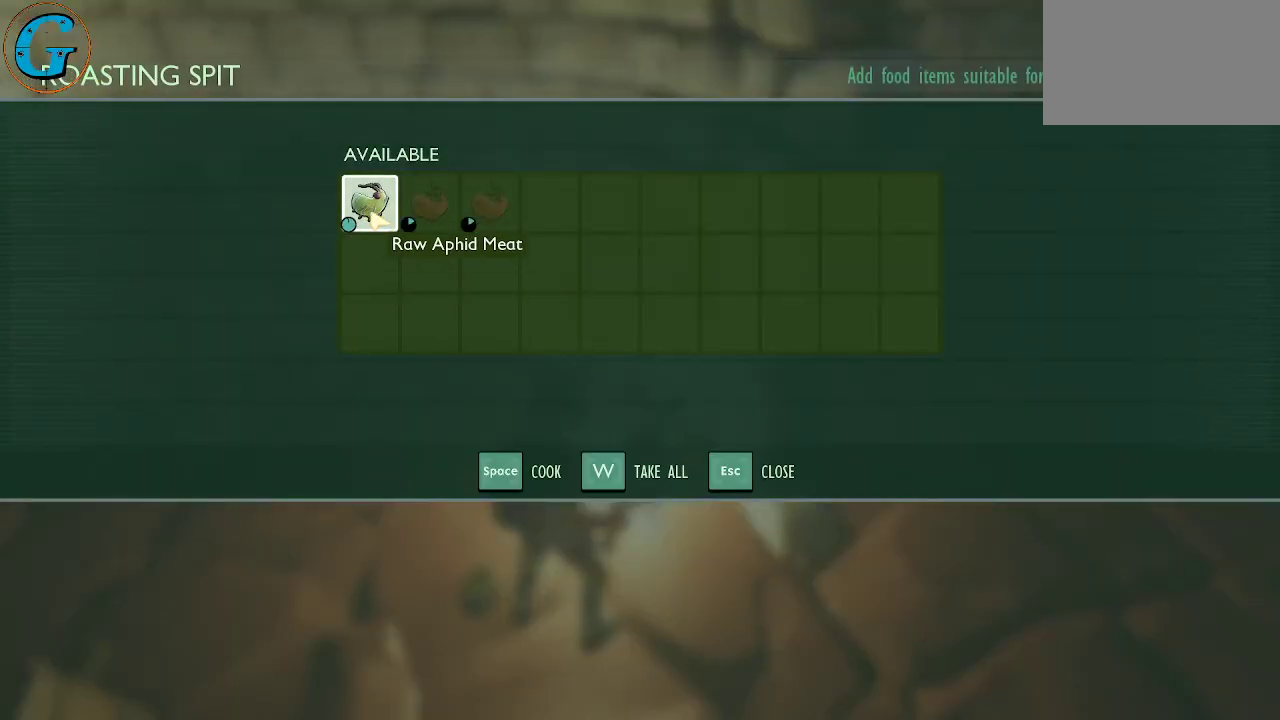
{"keys": [], "mouse": [], "mouse_move": "still", "events": [[100, "mouse_left", "down"], [184, "mouse_left", "up"], [234, "mouse_left", "down"], [367, "mouse_left", "up"]]}
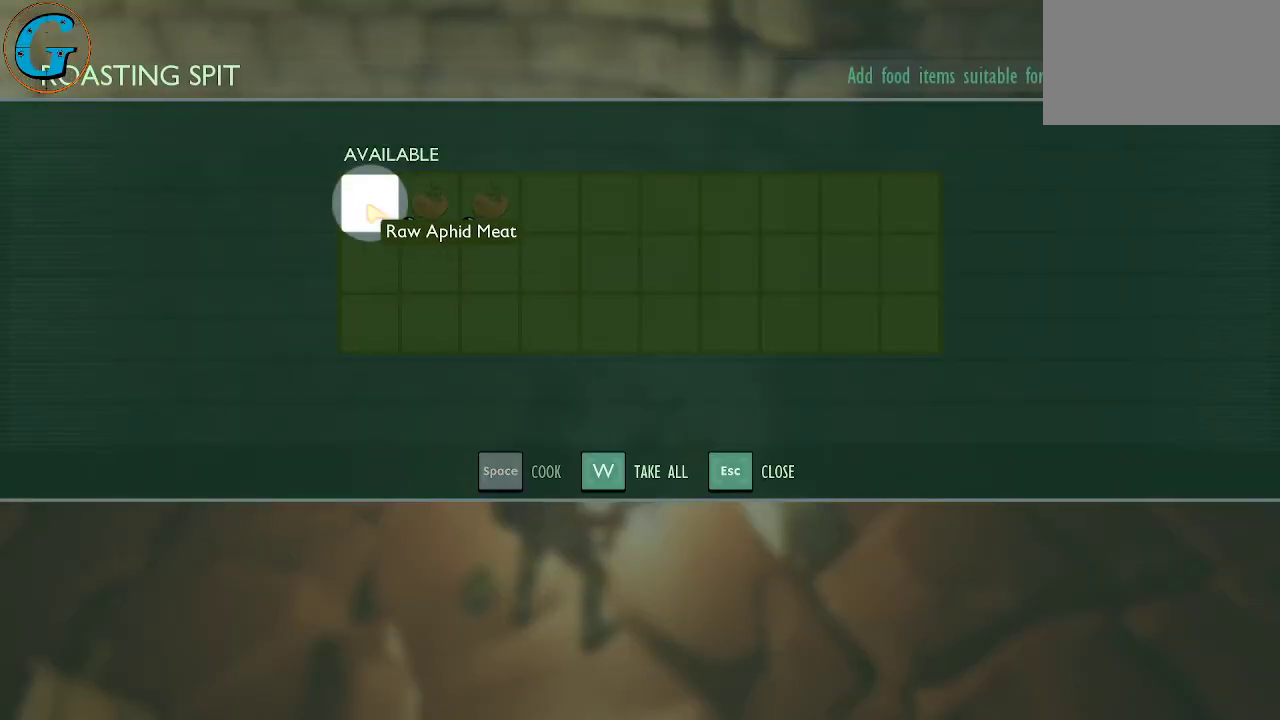
{"keys": [], "mouse": [], "mouse_move": "right", "events": []}
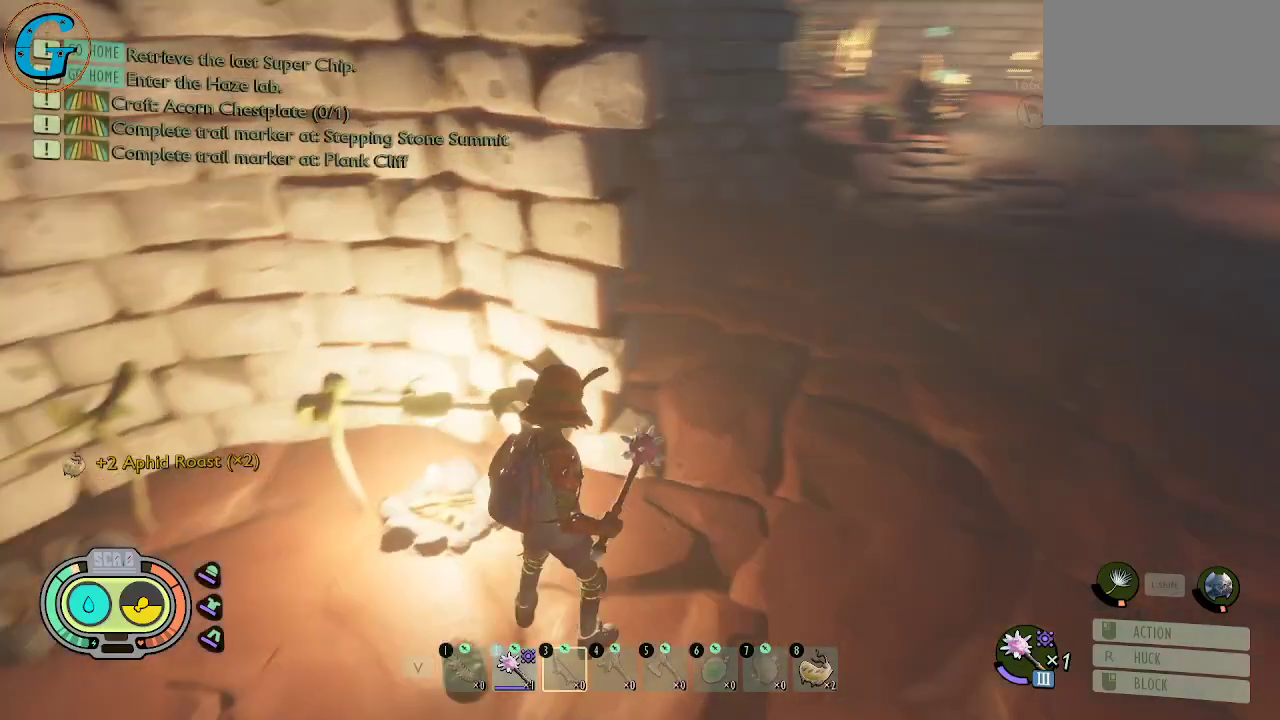
{"keys": [], "mouse": [], "mouse_move": "still", "events": [[267, "tab", "down"], [350, "tab", "up"]]}
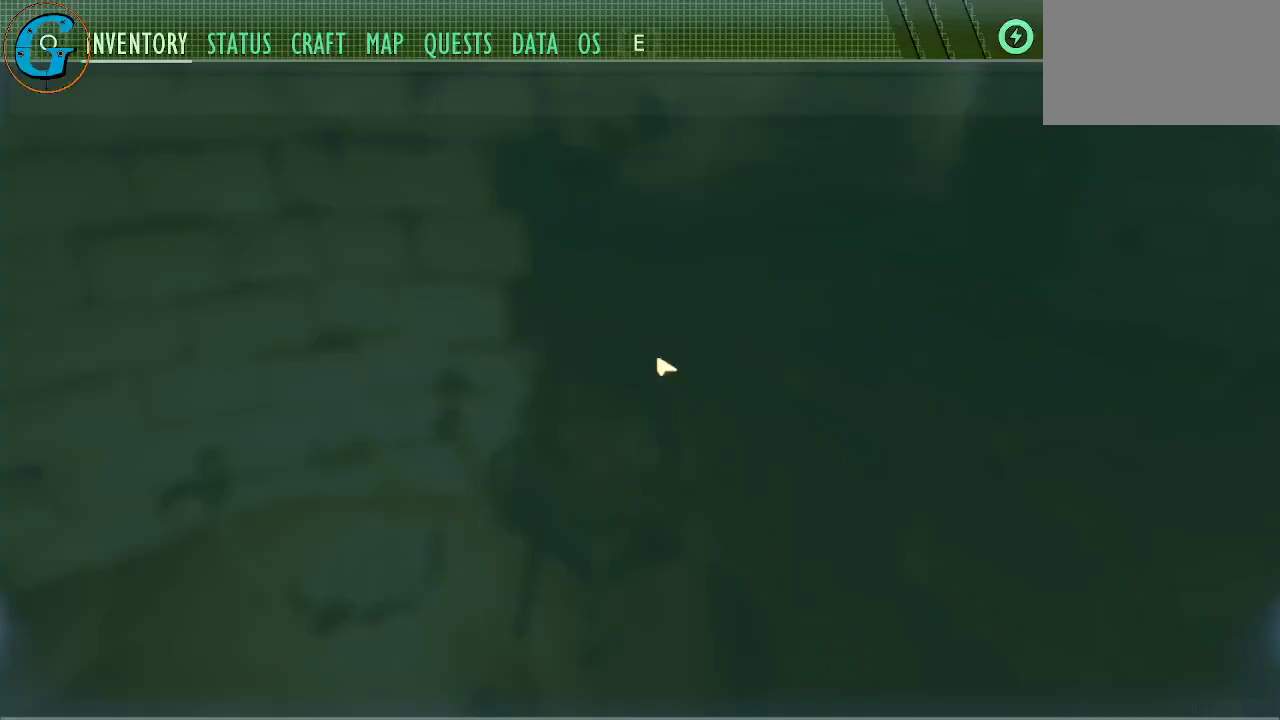
{"keys": [], "mouse": [], "mouse_move": "left", "events": []}
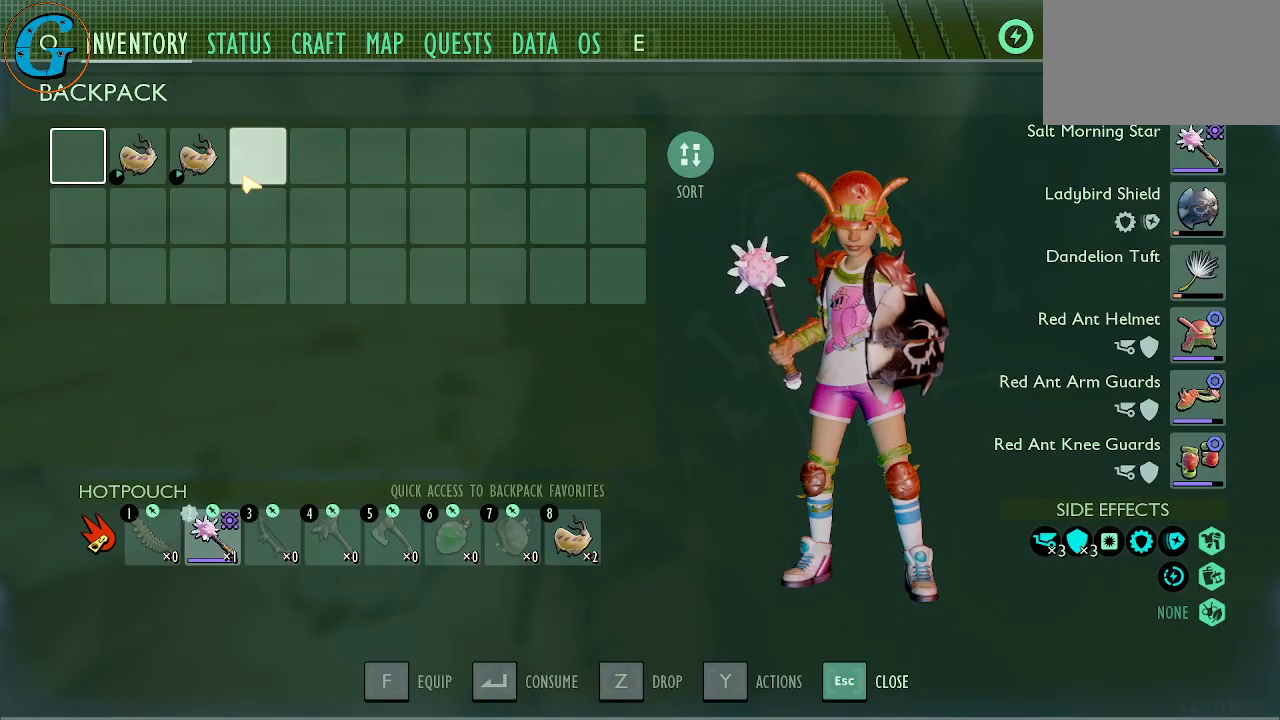
{"keys": [], "mouse": ["left"], "mouse_move": "still", "events": [[300, "mouse_left", "down"], [384, "mouse_left", "up"], [434, "mouse_left", "down"]]}
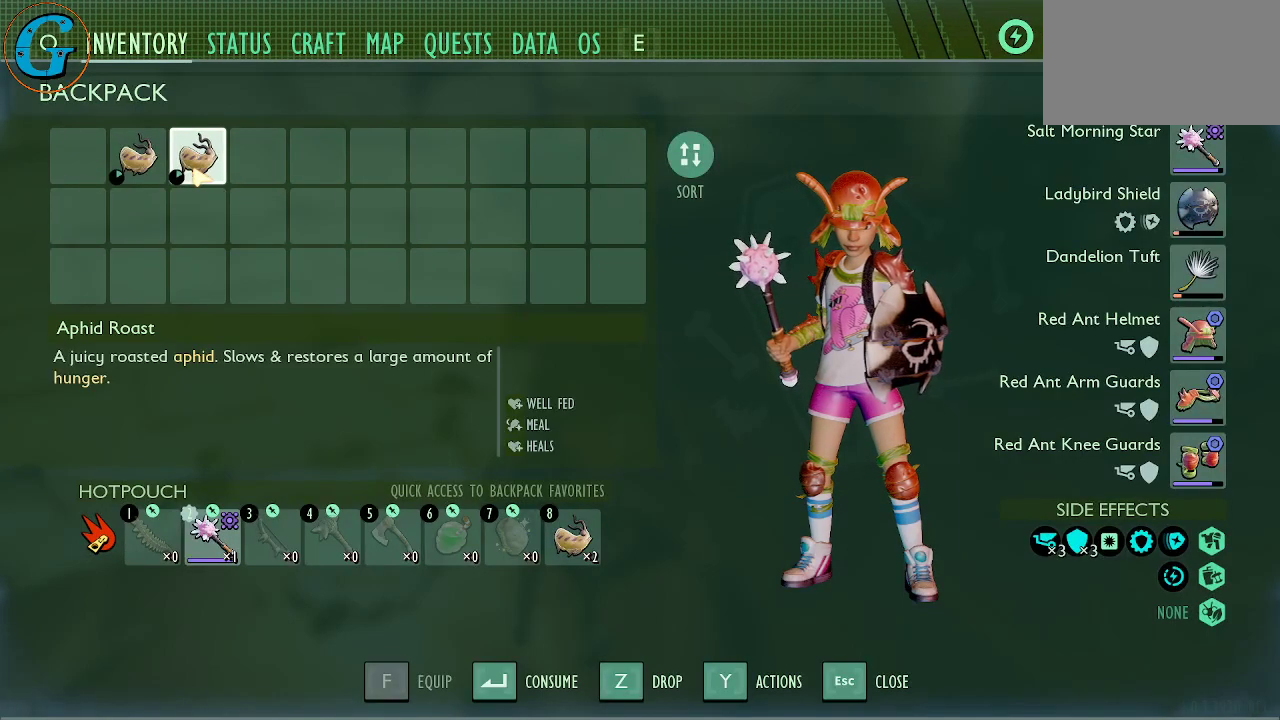
{"keys": [], "mouse": [], "mouse_move": "still", "events": [[34, "mouse_left", "up"]]}
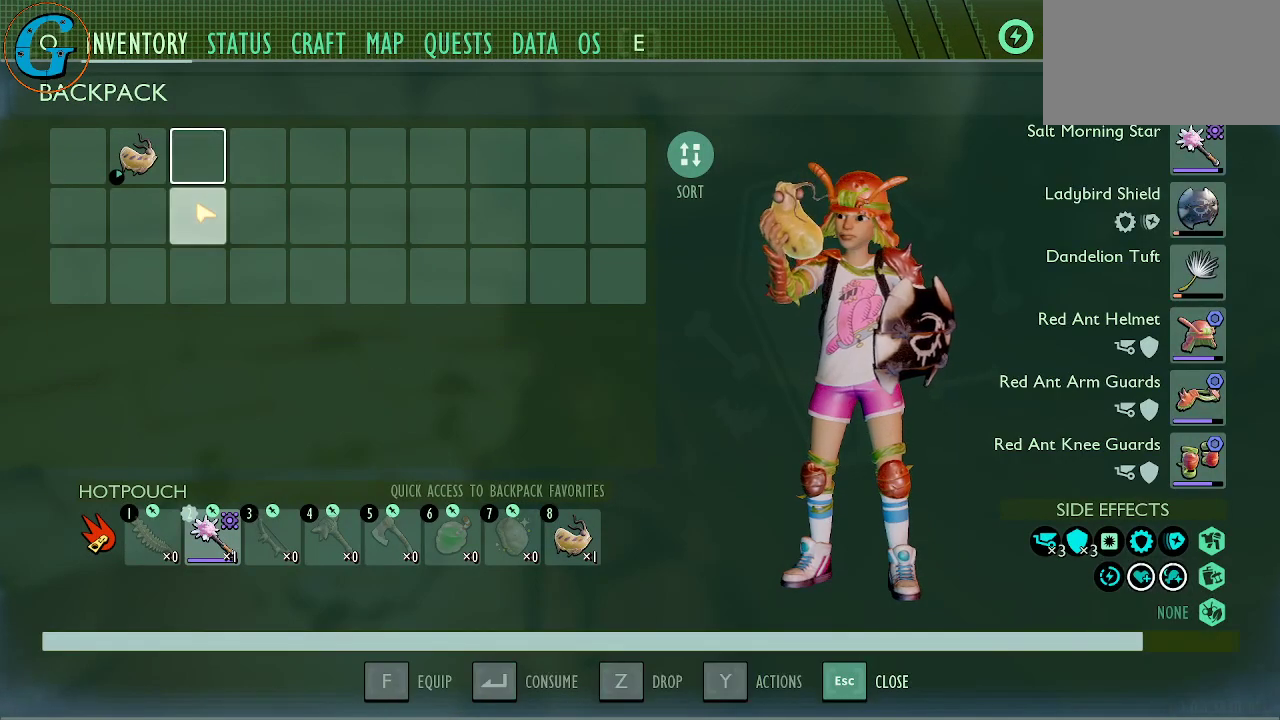
{"keys": [], "mouse": [], "mouse_move": "still", "events": []}
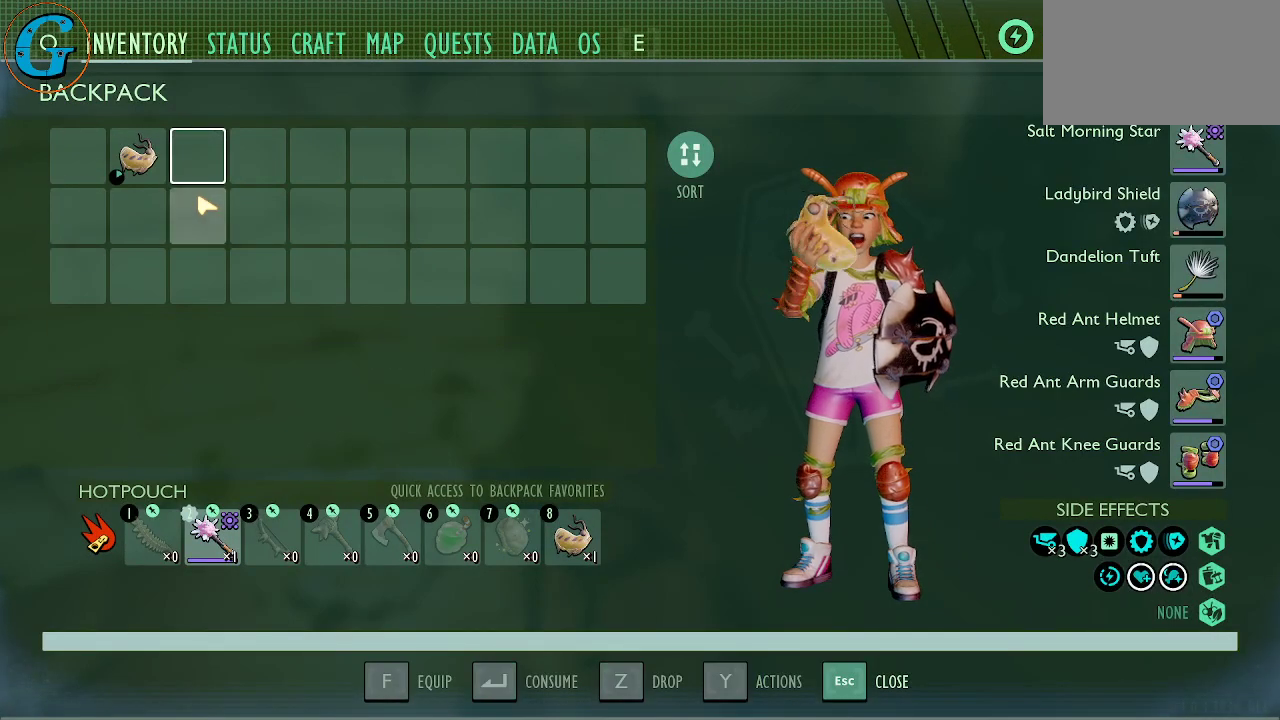
{"keys": [], "mouse": [], "mouse_move": "up-left", "events": []}
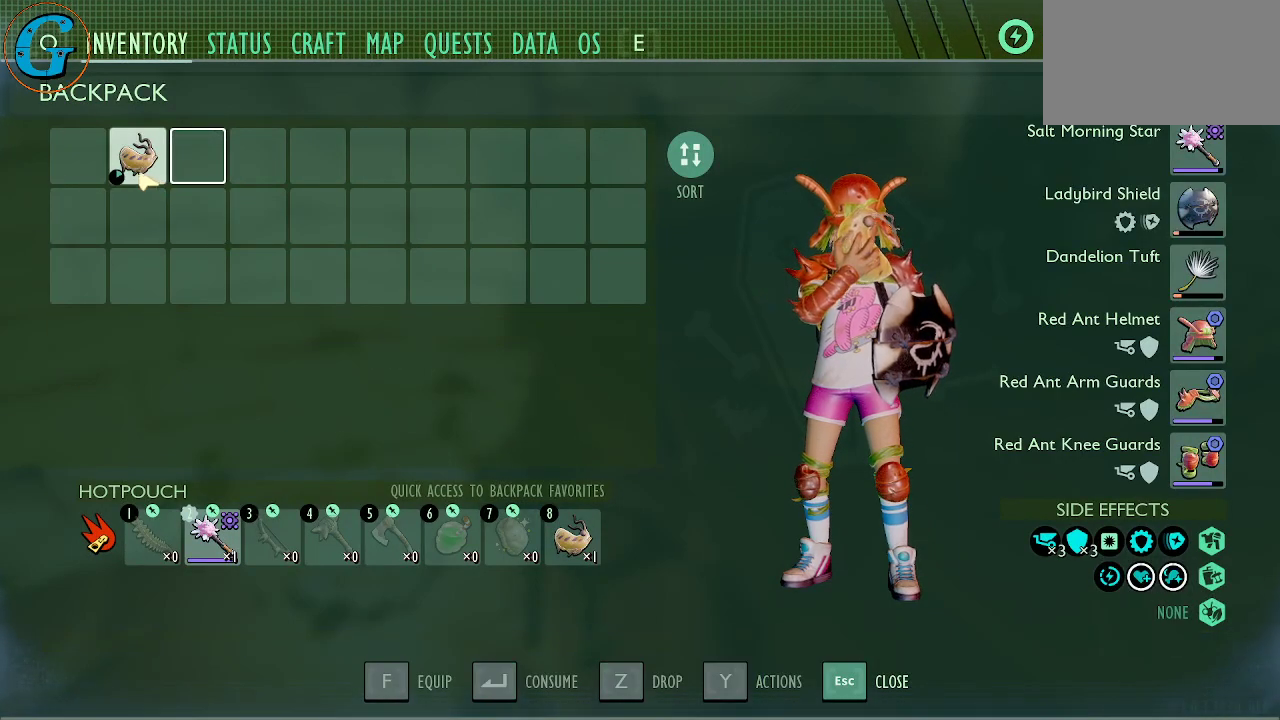
{"keys": [], "mouse": ["left"], "mouse_move": "still", "events": [[350, "mouse_left", "down"], [450, "mouse_left", "up"], [500, "mouse_left", "down"]]}
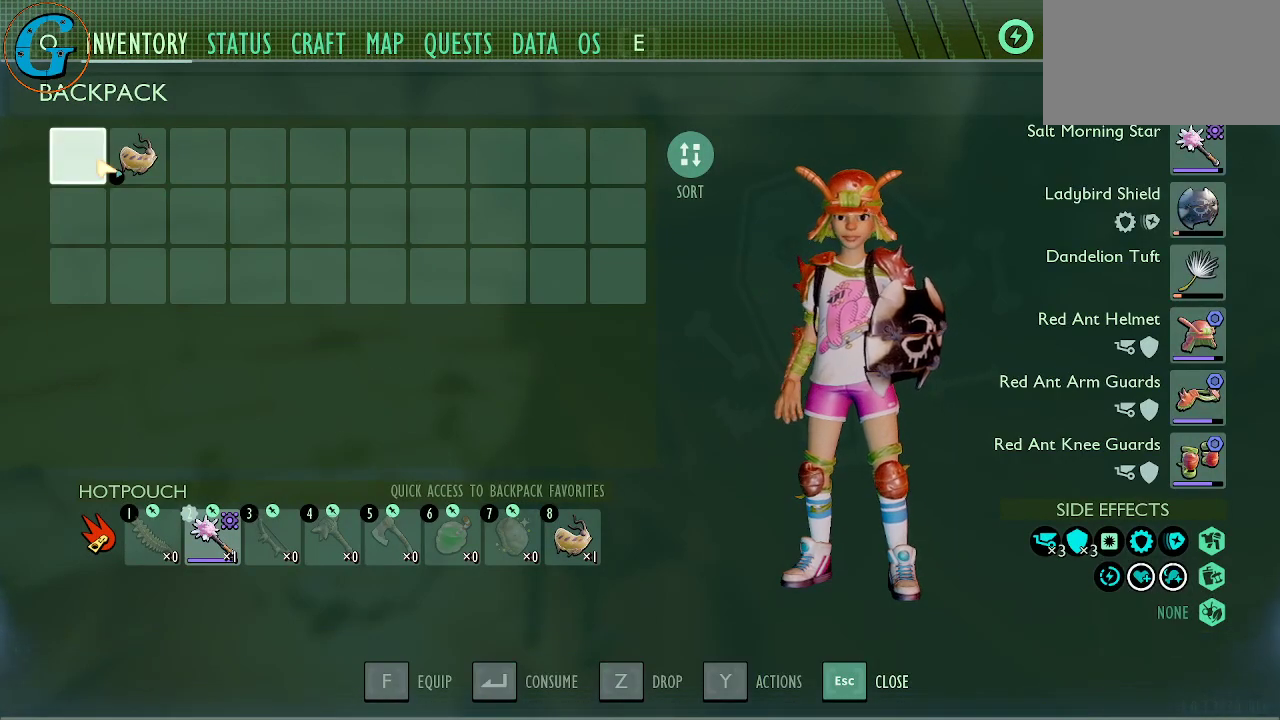
{"keys": [], "mouse": [], "mouse_move": "right", "events": [[100, "mouse_left", "up"]]}
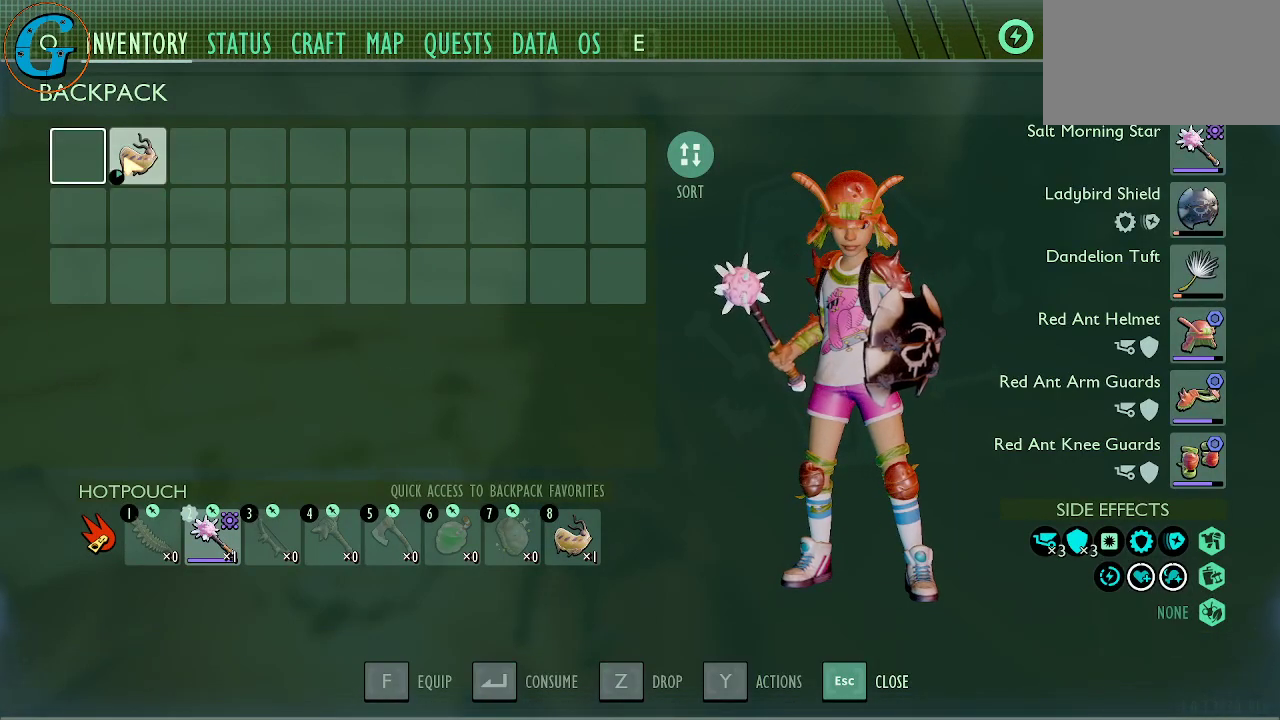
{"keys": [], "mouse": [], "mouse_move": "still", "events": [[17, "mouse_left", "down"], [67, "mouse_left", "up"]]}
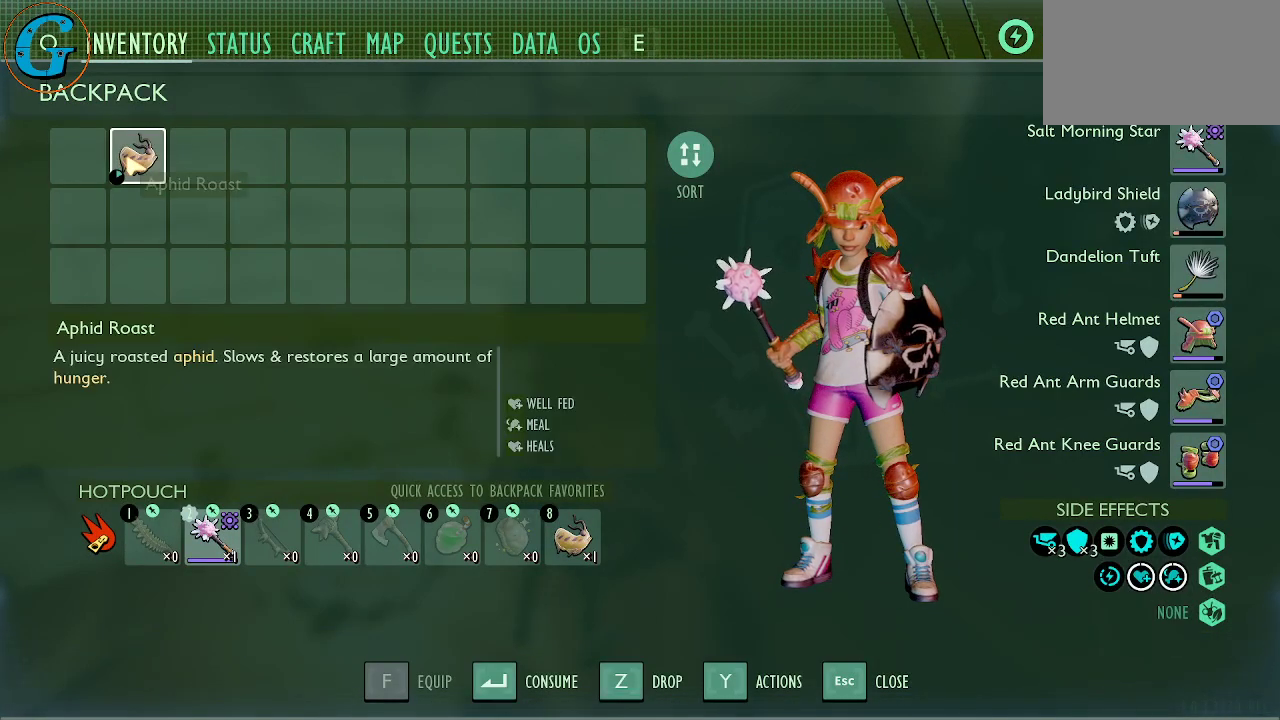
{"keys": [], "mouse": [], "mouse_move": "still", "events": [[117, "mouse_left", "down"], [217, "mouse_left", "up"], [267, "mouse_left", "down"], [350, "mouse_left", "up"]]}
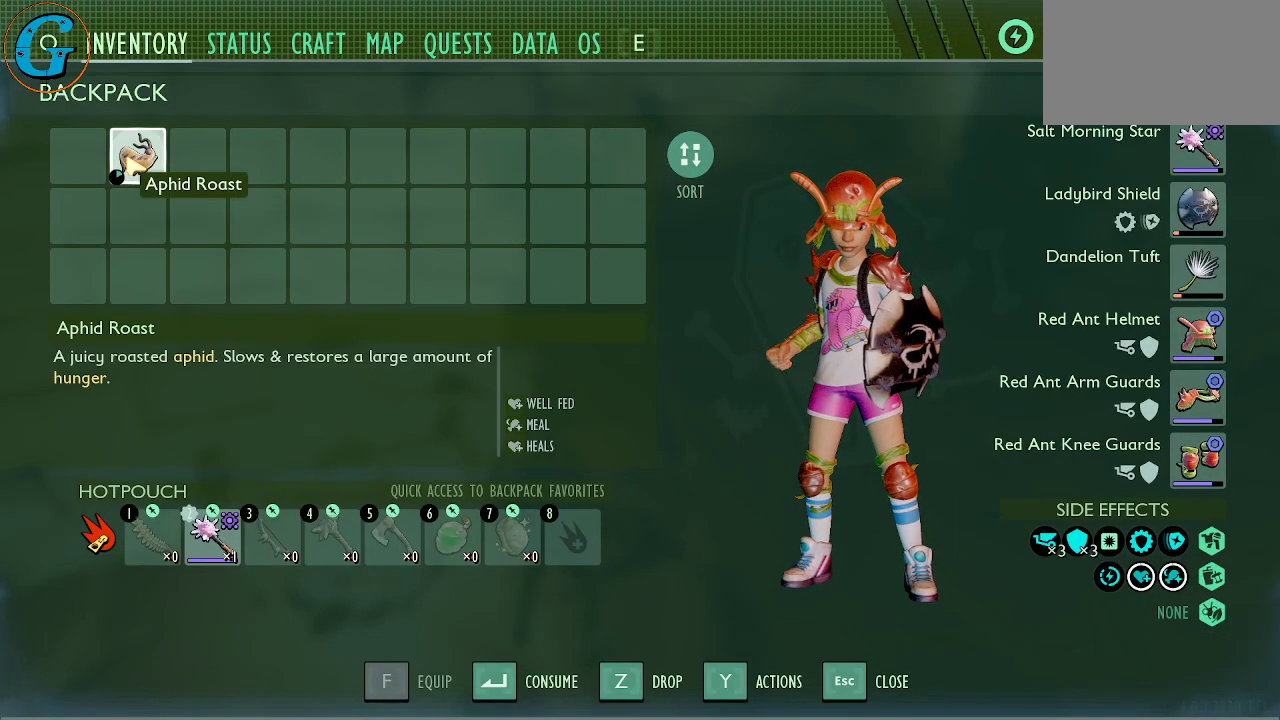
{"keys": ["shift", "w"], "mouse": [], "mouse_move": "right", "events": [[417, "shift", "down"], [417, "w", "down"]]}
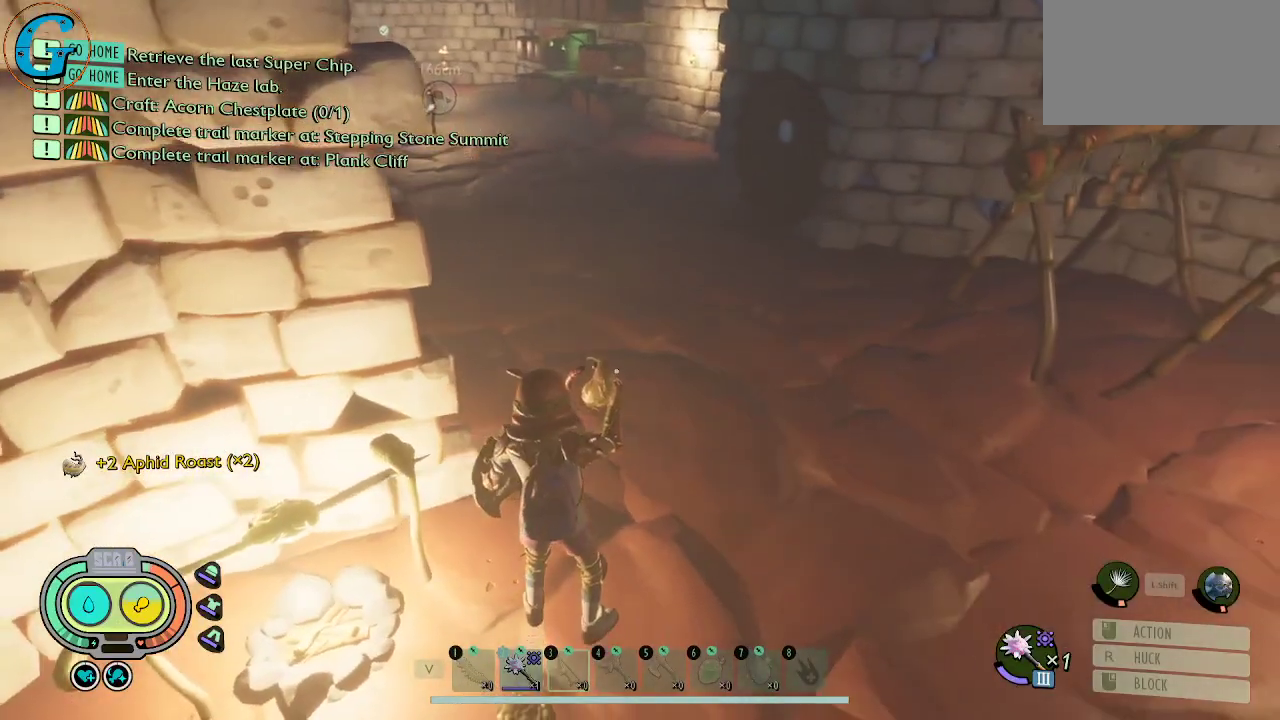
{"keys": ["shift", "w"], "mouse": [], "mouse_move": "left", "events": []}
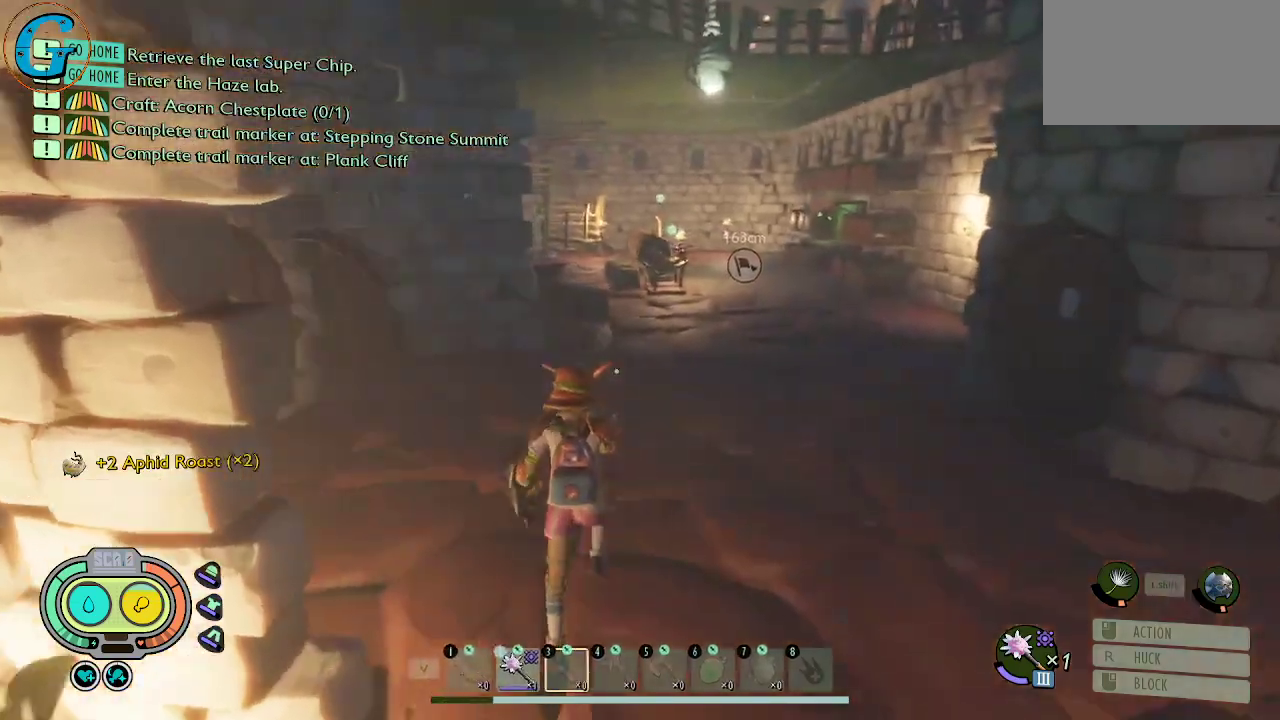
{"keys": ["shift", "w"], "mouse": [], "mouse_move": "up-right", "events": []}
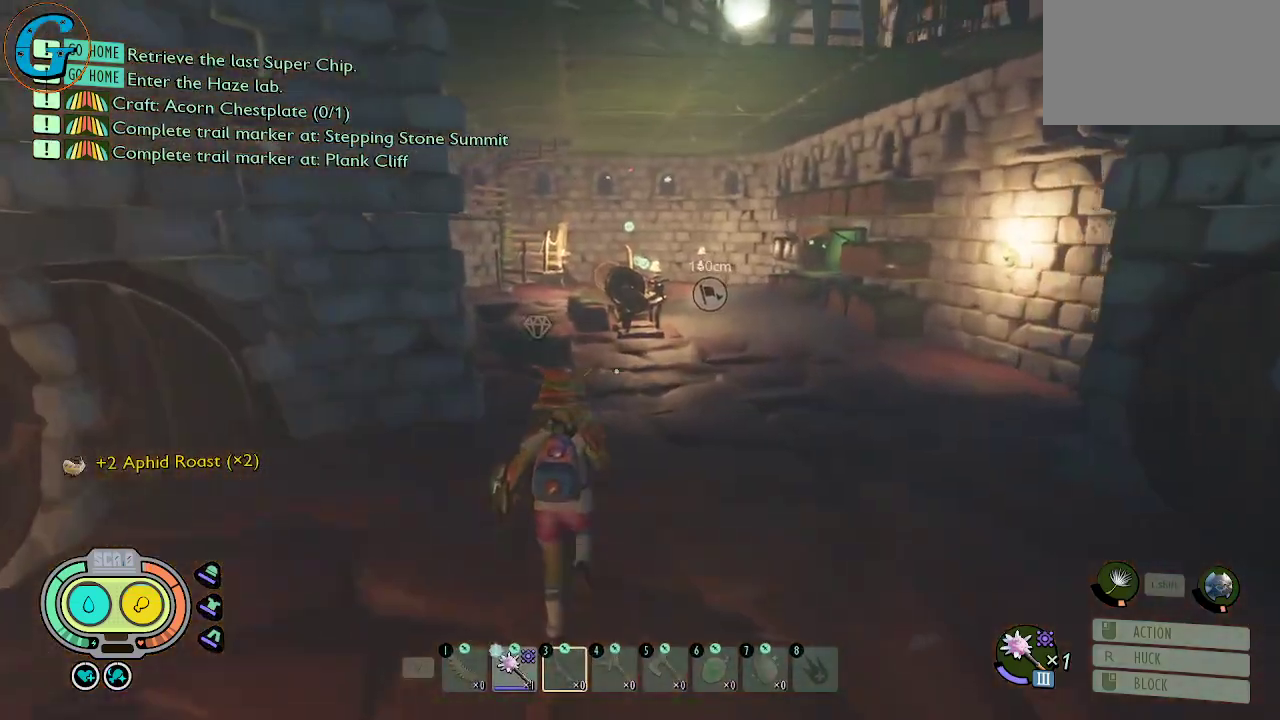
{"keys": ["shift", "w"], "mouse": [], "mouse_move": "still", "events": []}
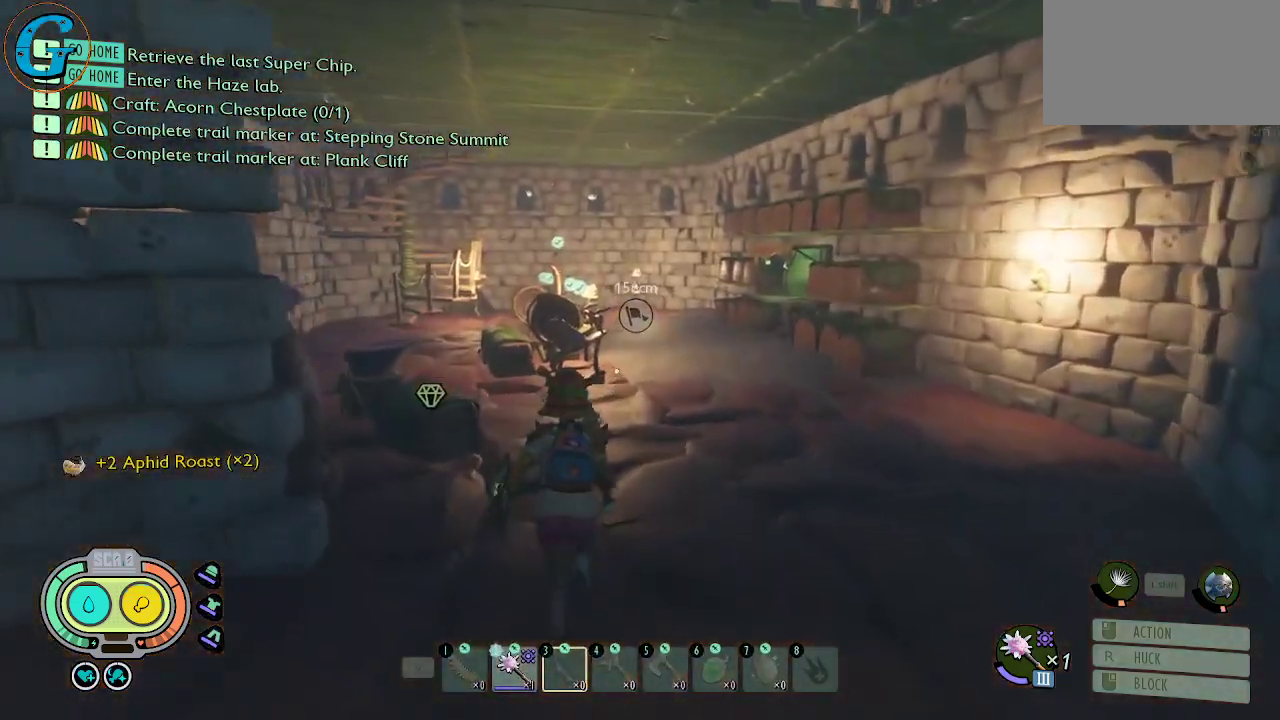
{"keys": ["shift", "w"], "mouse": [], "mouse_move": "still", "events": []}
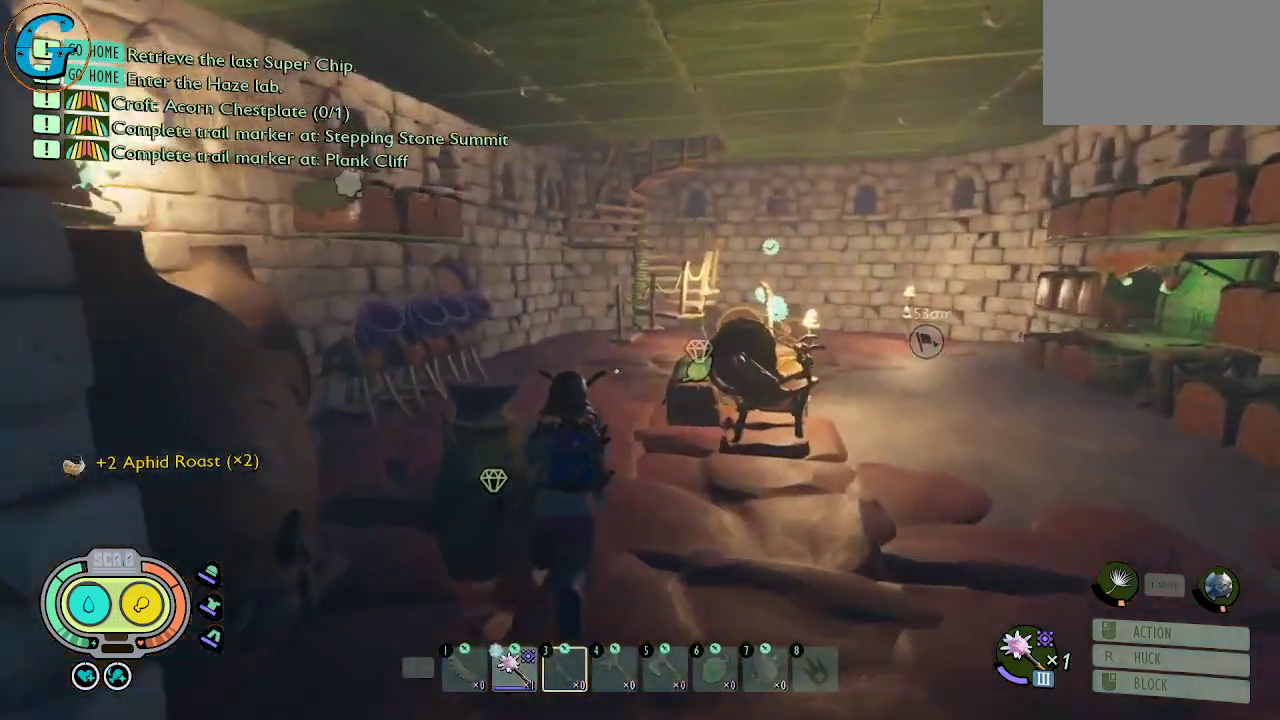
{"keys": ["shift", "w"], "mouse": [], "mouse_move": "still", "events": []}
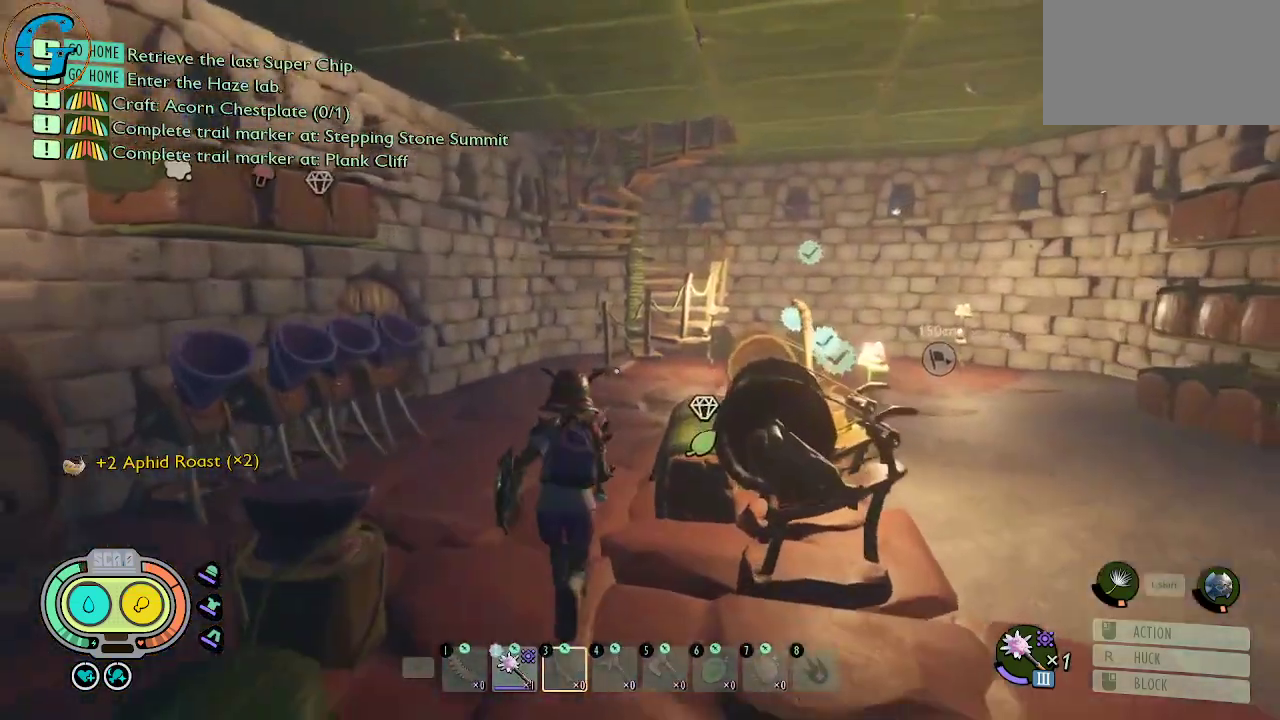
{"keys": ["shift", "w"], "mouse": [], "mouse_move": "still", "events": []}
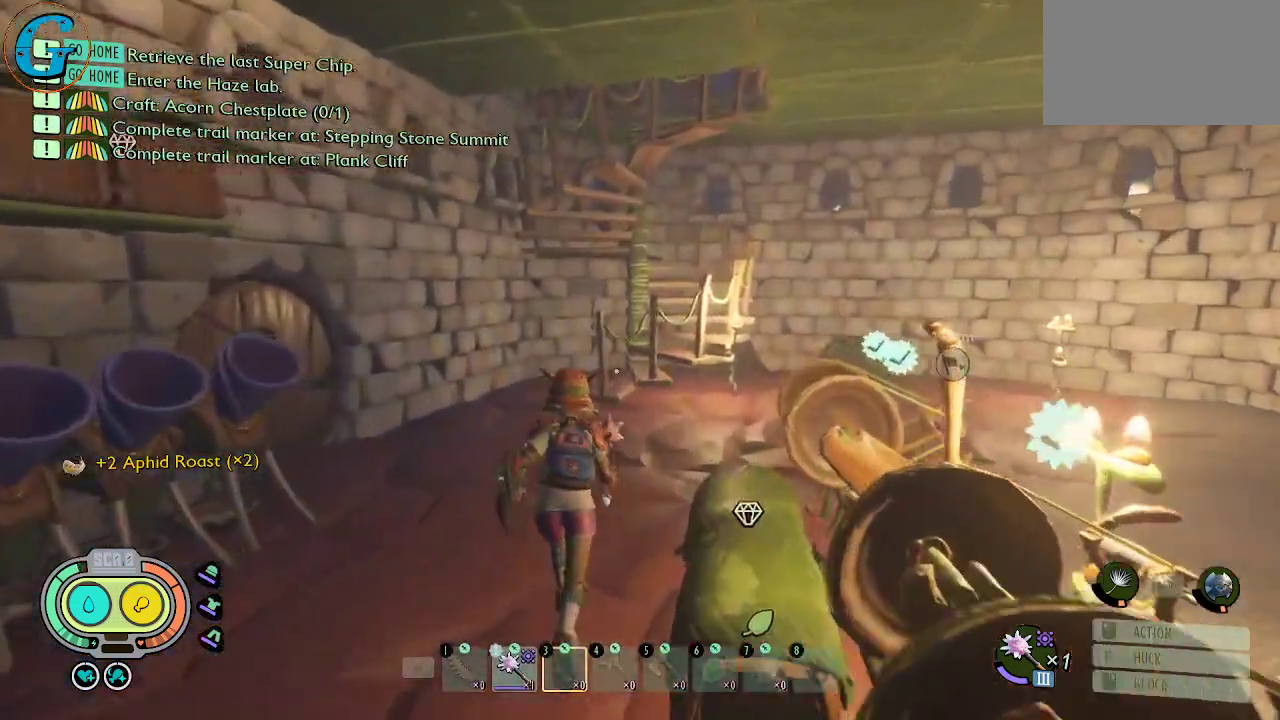
{"keys": ["shift", "w"], "mouse": [], "mouse_move": "still", "events": []}
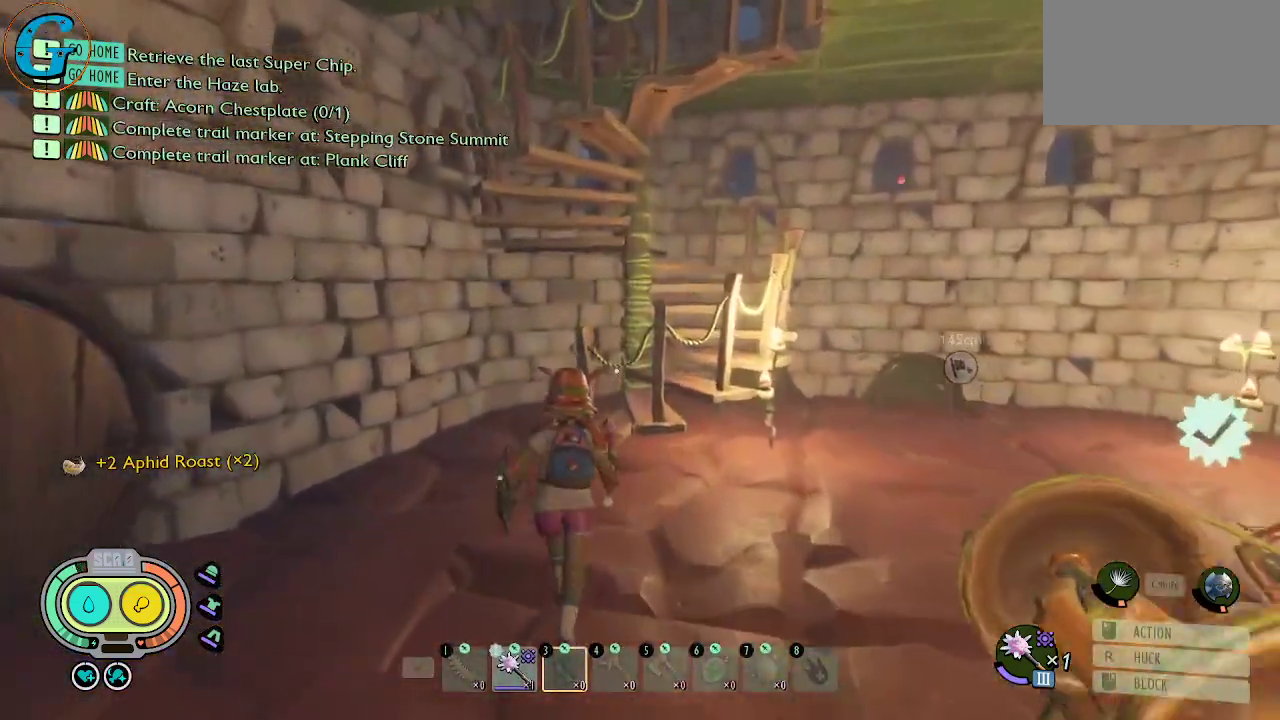
{"keys": ["a", "shift", "w"], "mouse": [], "mouse_move": "right", "events": [[217, "a", "down"]]}